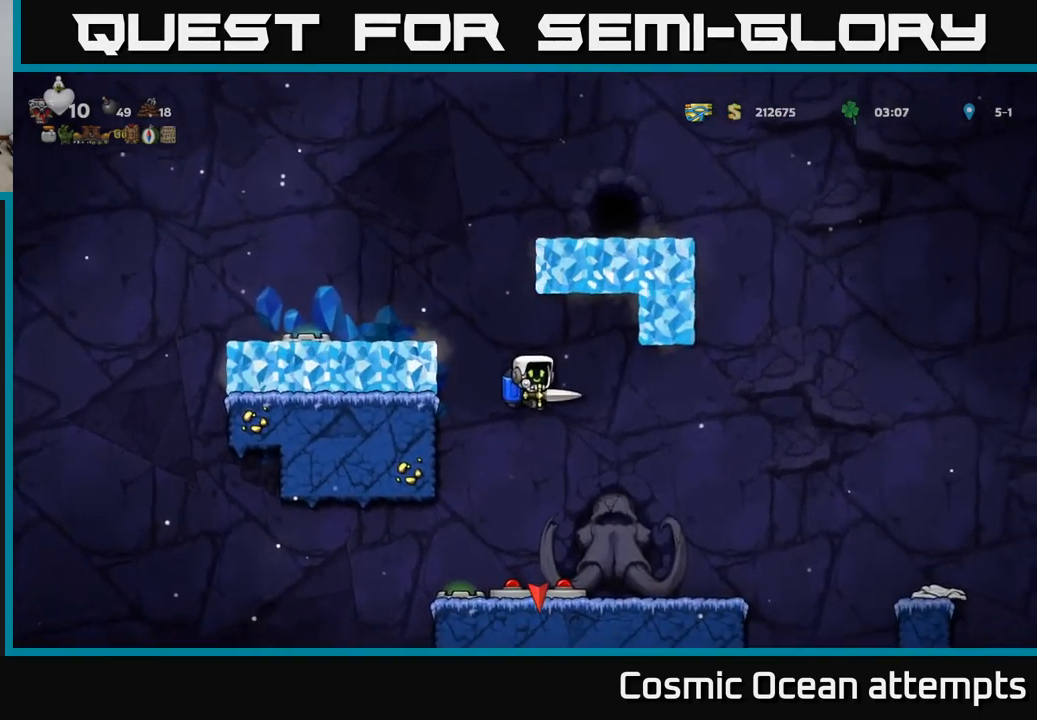
Gameplay with a controller (Xbox layout); each line is a JSON object with the inputs held at the frame after it. "events" lists button and stick changes between this image and that frame as [ms after this image, input, new state], when the widget could be followed in between. Not read: right_stick.
{"buttons": ["DPAD_RIGHT"], "left_stick": "center", "events": [[200, "DPAD_RIGHT", "down"]]}
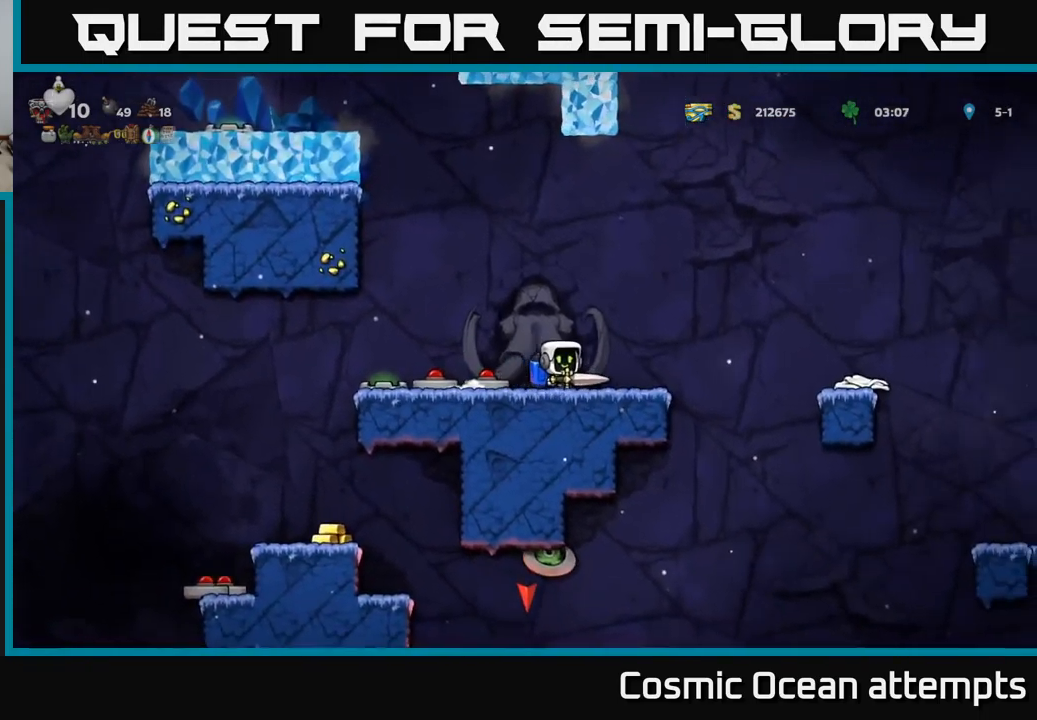
{"buttons": ["A", "DPAD_RIGHT"], "left_stick": "center", "events": [[67, "A", "down"], [184, "A", "up"], [267, "A", "down"], [384, "A", "up"], [434, "A", "down"]]}
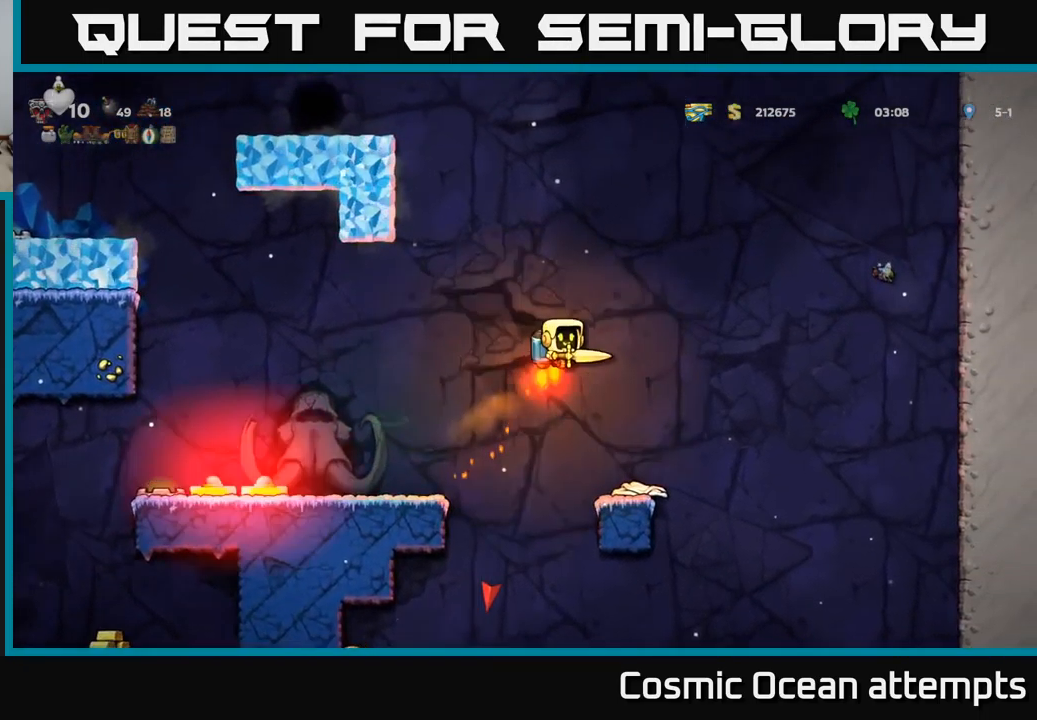
{"buttons": ["DPAD_RIGHT"], "left_stick": "center", "events": [[50, "A", "up"], [134, "A", "down"], [234, "A", "up"], [317, "A", "down"], [417, "A", "up"]]}
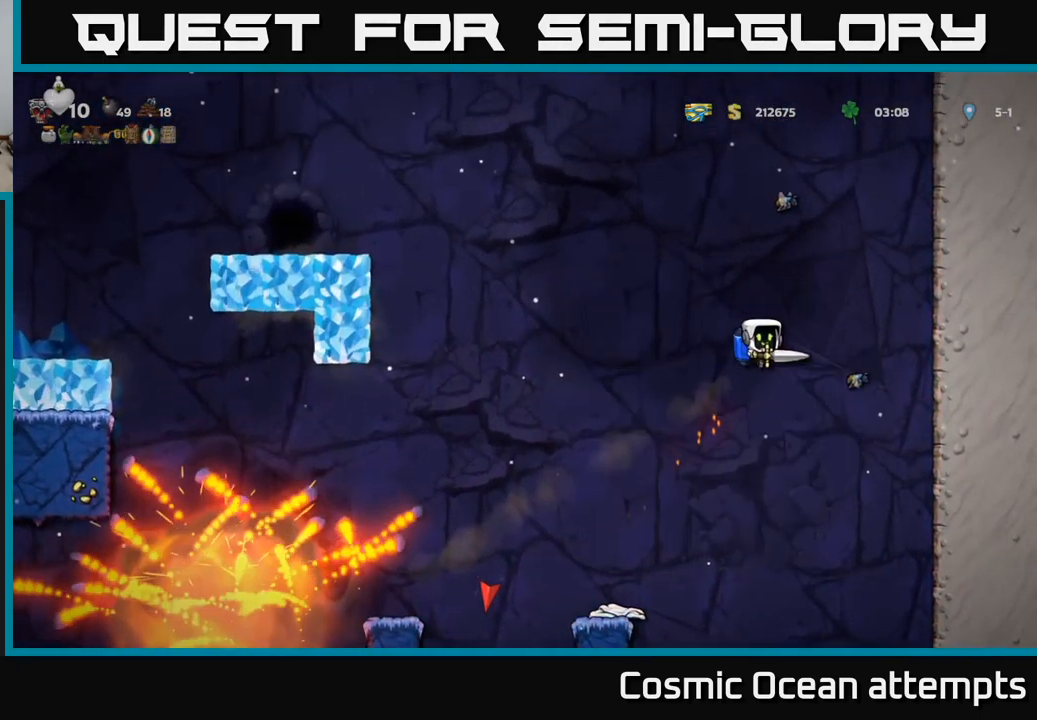
{"buttons": ["DPAD_LEFT"], "left_stick": "center", "events": [[17, "DPAD_RIGHT", "up"], [34, "A", "down"], [67, "A", "up"], [67, "DPAD_LEFT", "down"]]}
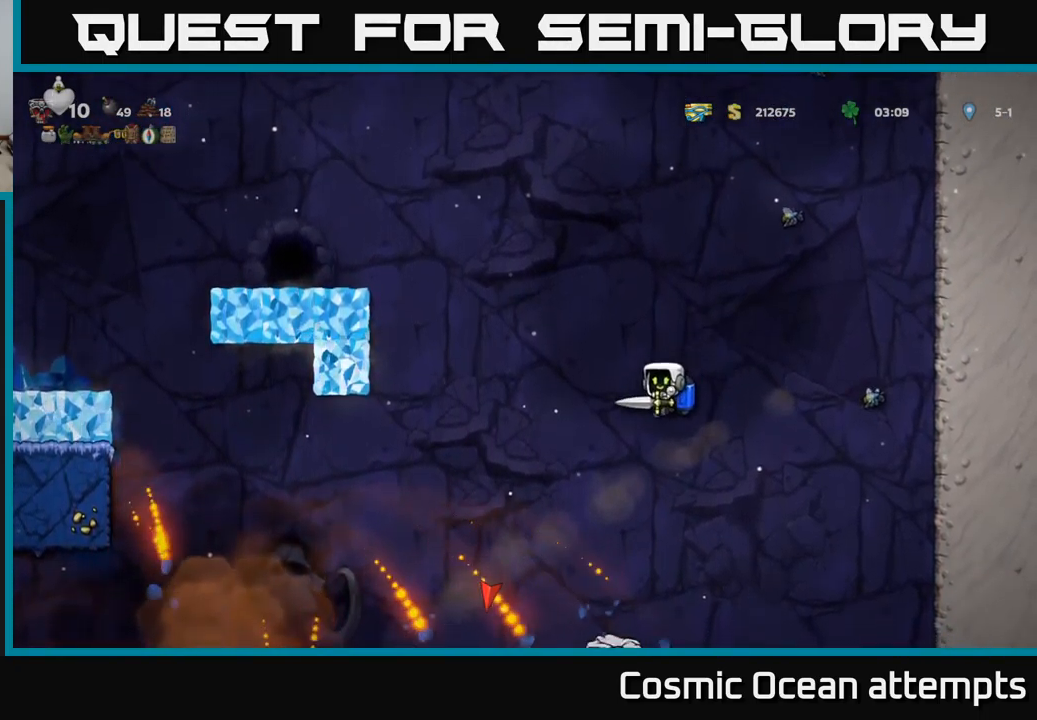
{"buttons": ["DPAD_LEFT"], "left_stick": "center", "events": [[167, "A", "down"], [234, "A", "up"]]}
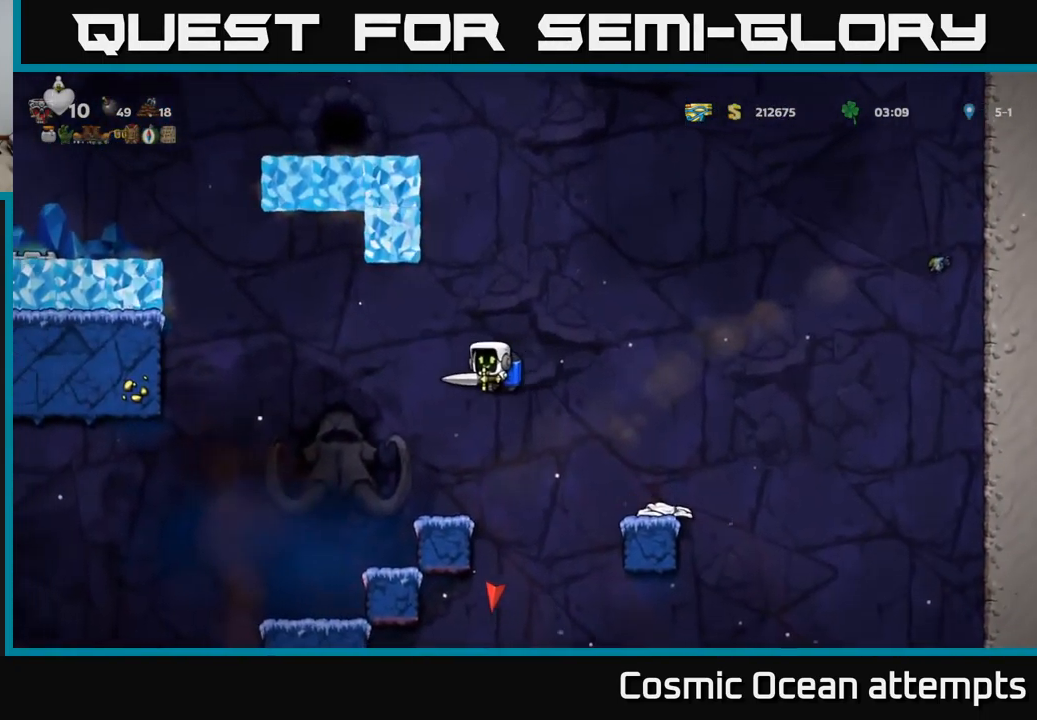
{"buttons": [], "left_stick": "center", "events": [[167, "DPAD_LEFT", "up"]]}
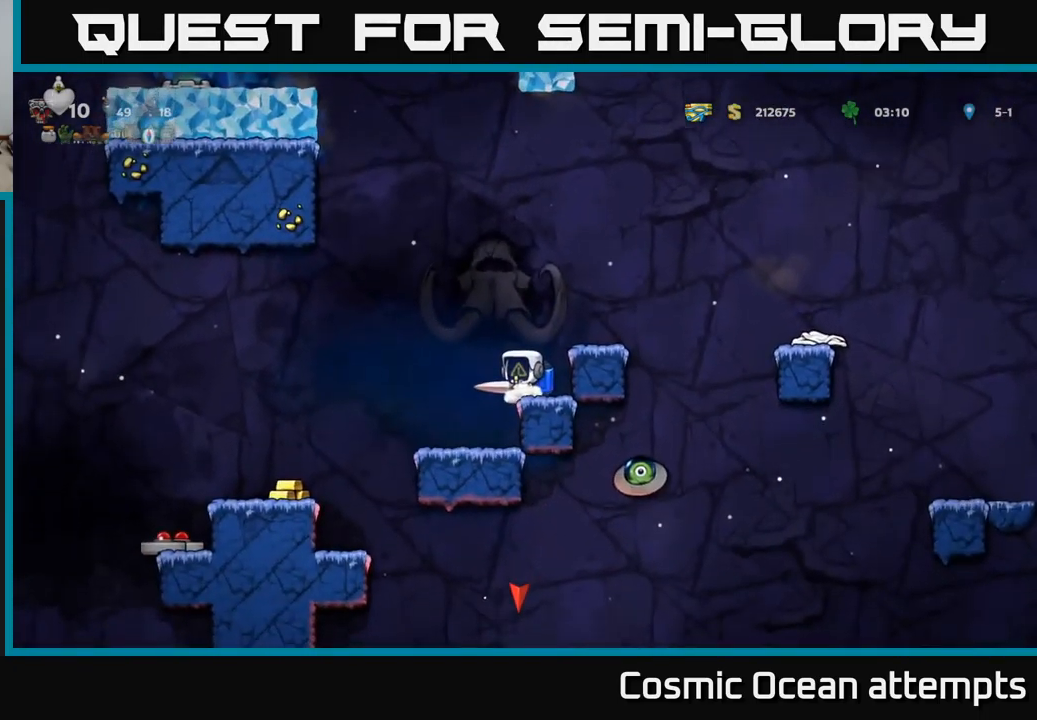
{"buttons": ["DPAD_RIGHT"], "left_stick": "center", "events": [[184, "A", "down"], [267, "DPAD_RIGHT", "down"], [334, "A", "up"]]}
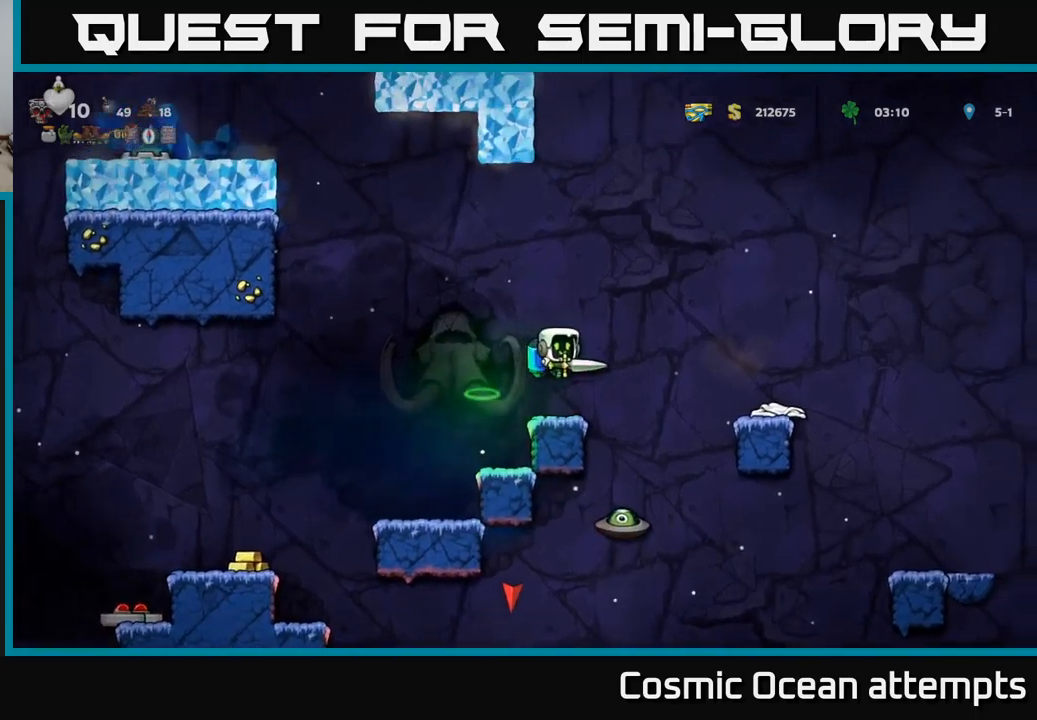
{"buttons": ["A"], "left_stick": "center", "events": [[50, "DPAD_RIGHT", "up"], [483, "A", "down"]]}
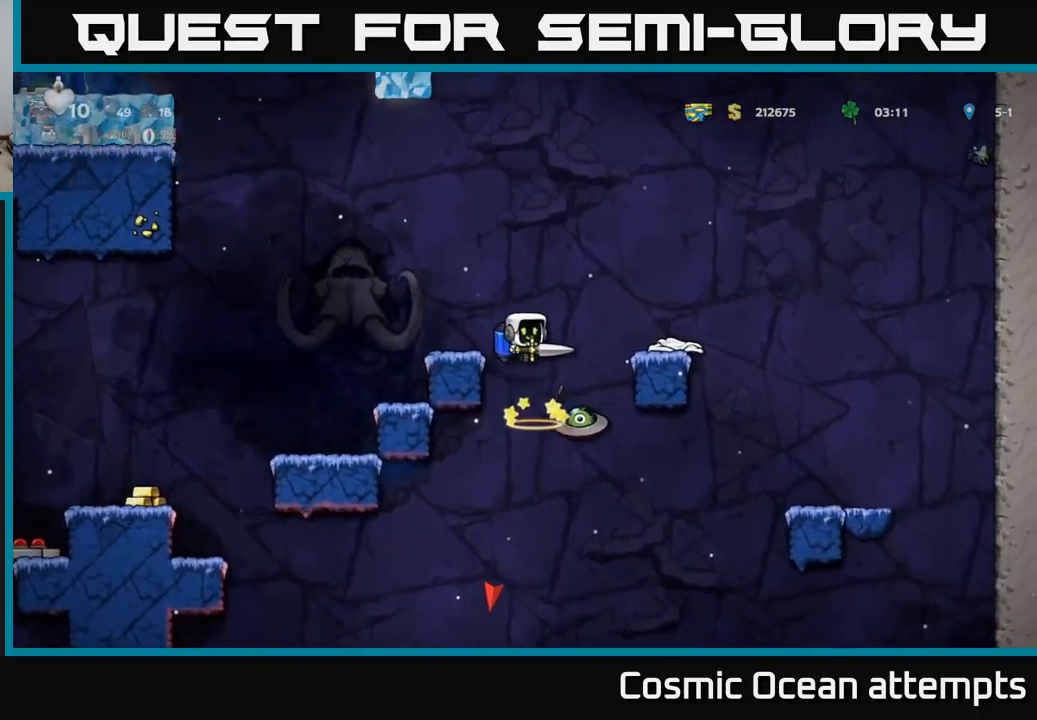
{"buttons": [], "left_stick": "center", "events": [[100, "A", "up"], [183, "DPAD_LEFT", "down"], [483, "DPAD_LEFT", "up"]]}
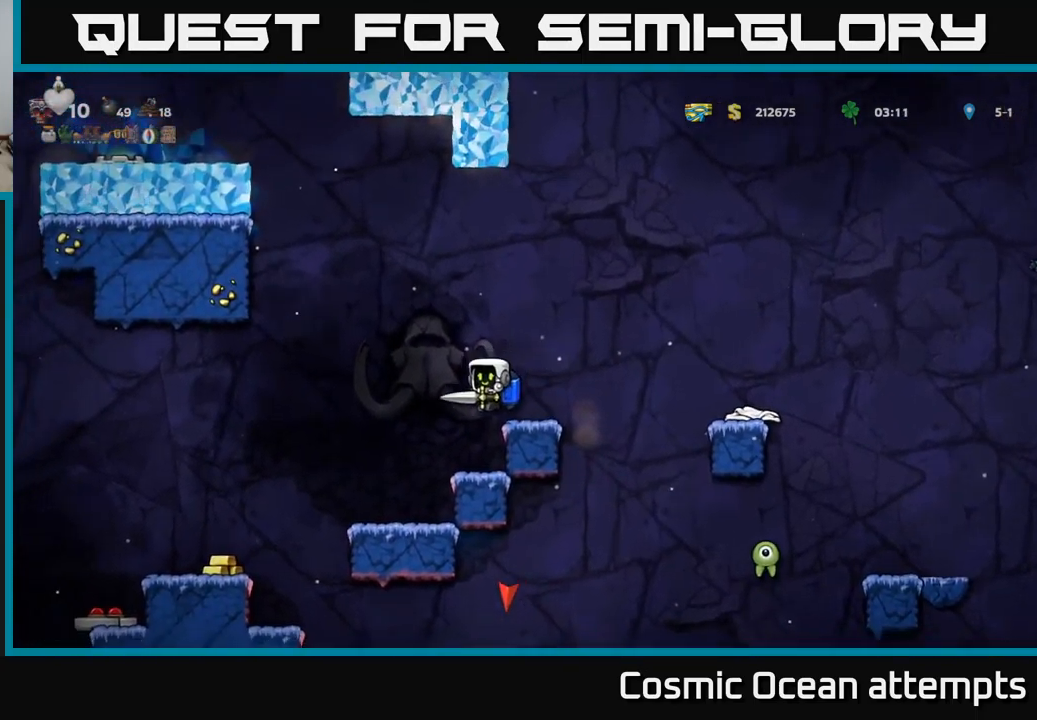
{"buttons": ["DPAD_LEFT"], "left_stick": "center", "events": [[233, "DPAD_LEFT", "down"], [250, "A", "down"], [366, "A", "up"]]}
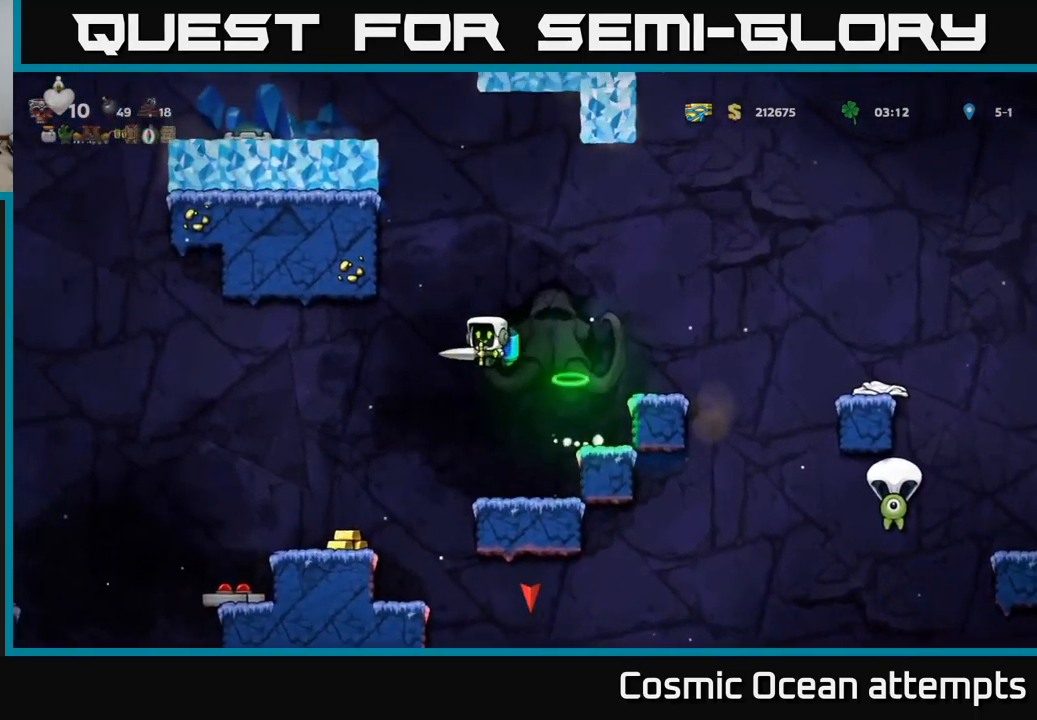
{"buttons": ["DPAD_LEFT"], "left_stick": "center", "events": [[200, "DPAD_LEFT", "up"], [433, "DPAD_LEFT", "down"]]}
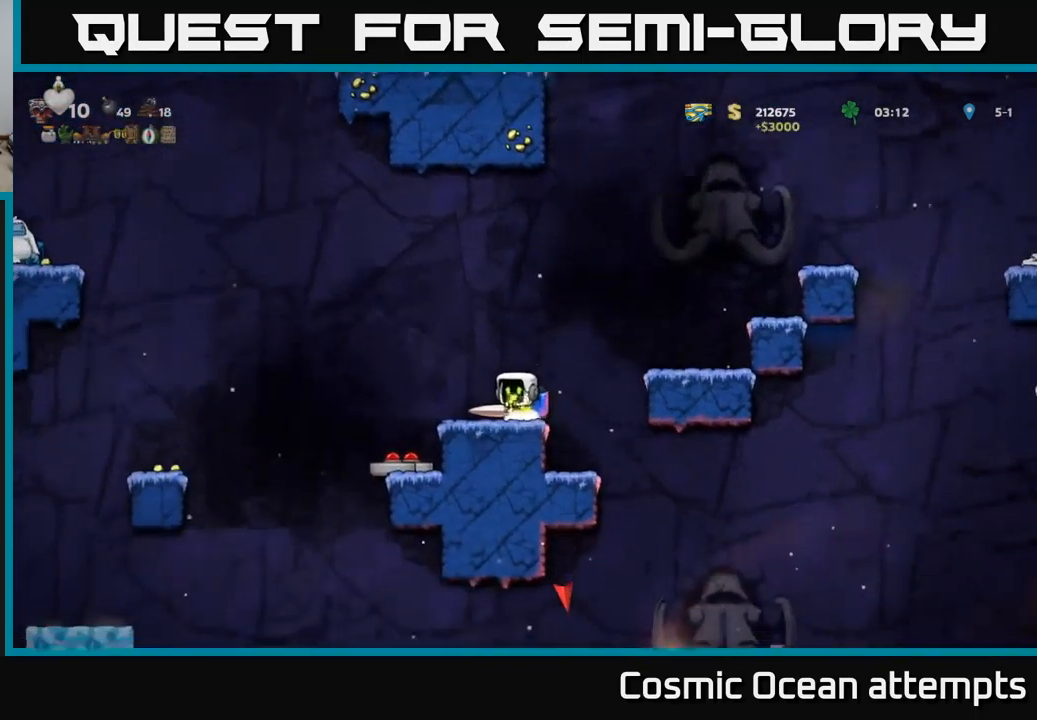
{"buttons": [], "left_stick": "center", "events": [[183, "DPAD_LEFT", "up"]]}
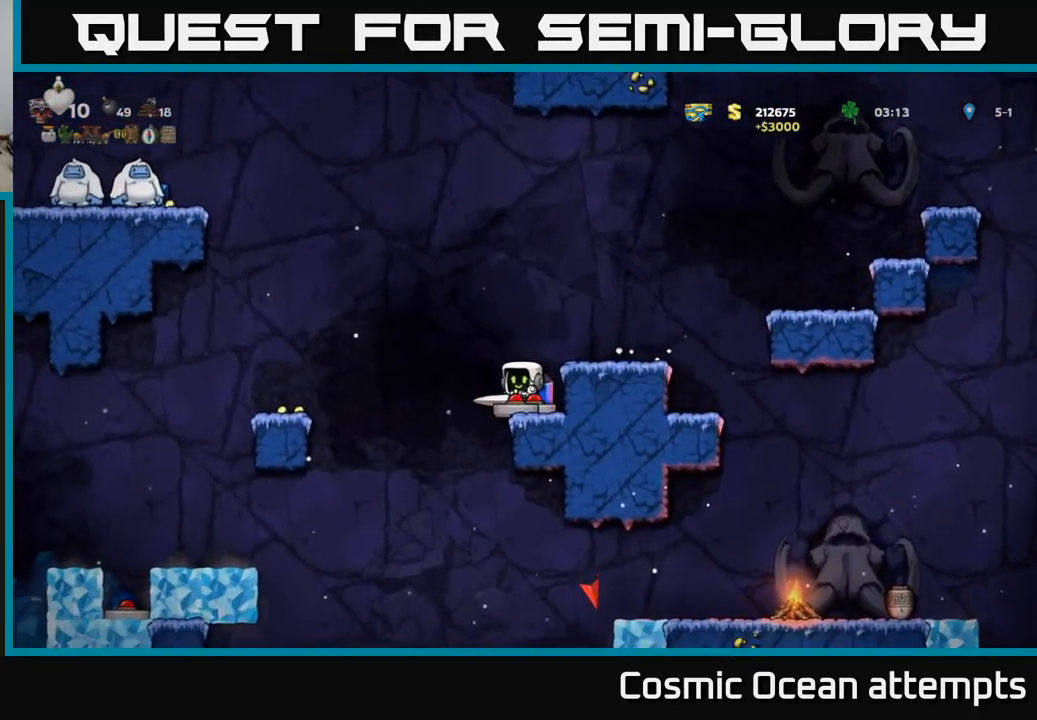
{"buttons": ["A", "DPAD_RIGHT"], "left_stick": "center", "events": [[100, "A", "down"], [200, "A", "up"], [250, "DPAD_RIGHT", "down"], [266, "A", "down"], [450, "A", "up"], [500, "A", "down"]]}
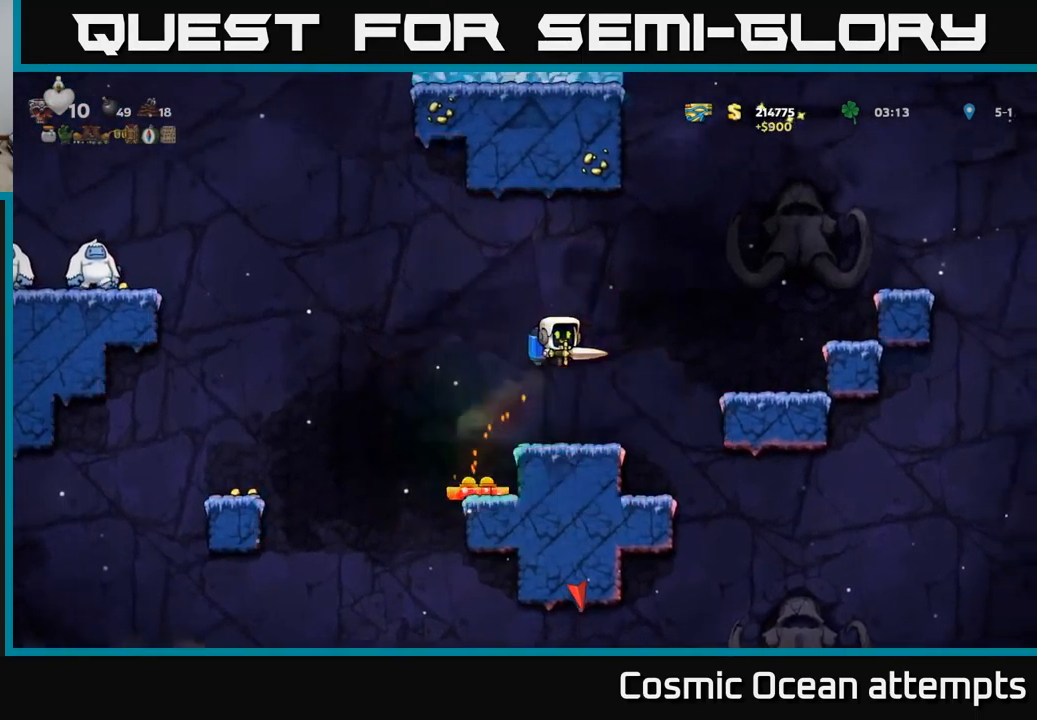
{"buttons": ["DPAD_RIGHT"], "left_stick": "center", "events": [[166, "A", "up"]]}
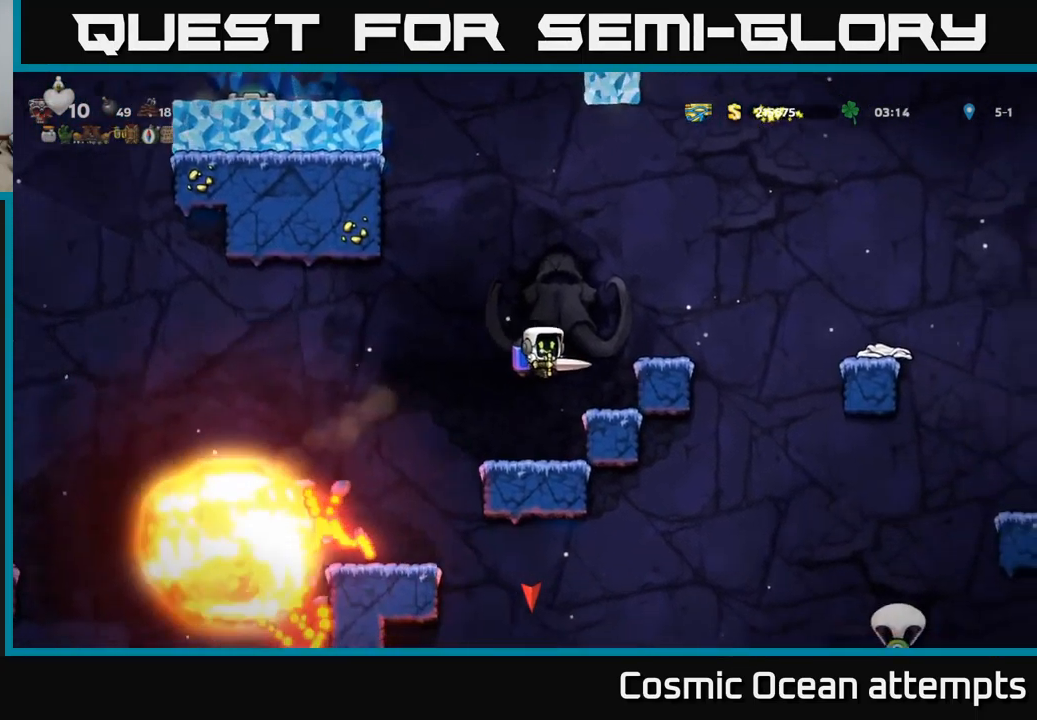
{"buttons": ["A"], "left_stick": "center", "events": [[33, "DPAD_RIGHT", "up"], [483, "A", "down"]]}
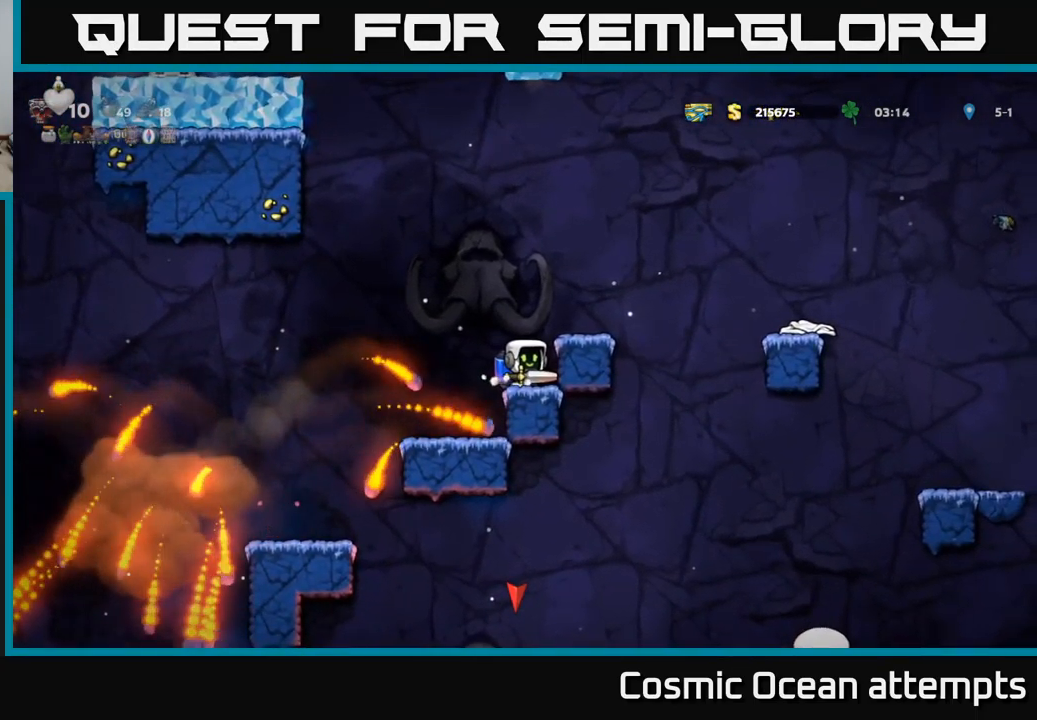
{"buttons": [], "left_stick": "center", "events": [[16, "DPAD_LEFT", "down"], [100, "A", "up"], [500, "DPAD_LEFT", "up"]]}
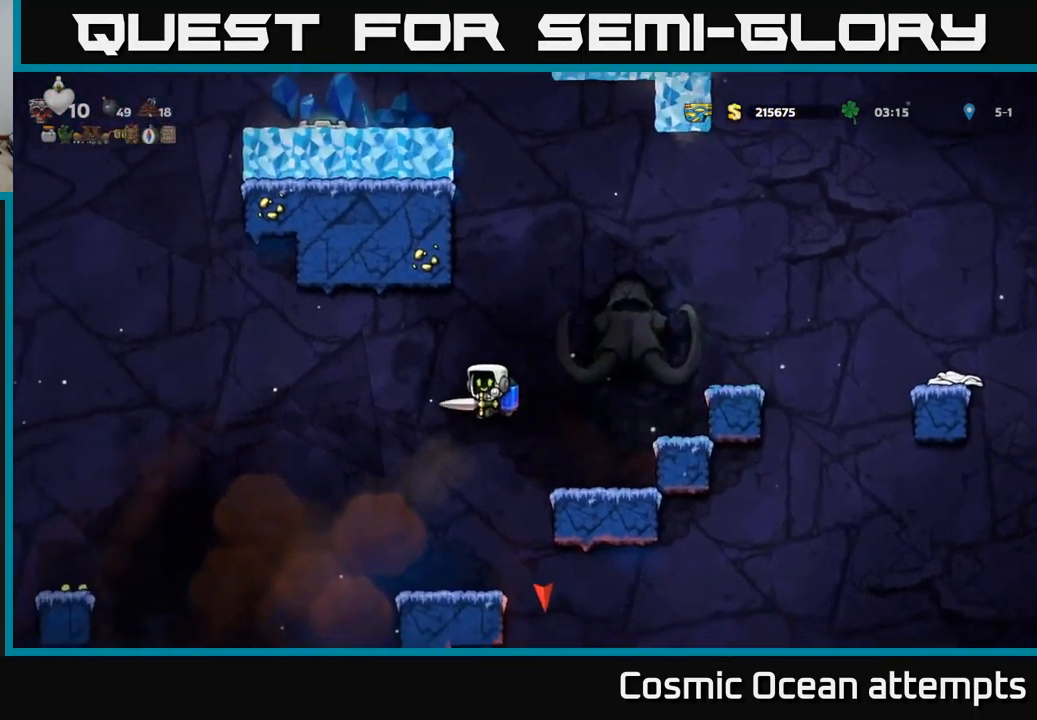
{"buttons": ["DPAD_LEFT"], "left_stick": "center", "events": [[250, "DPAD_LEFT", "down"], [367, "A", "down"], [500, "A", "up"]]}
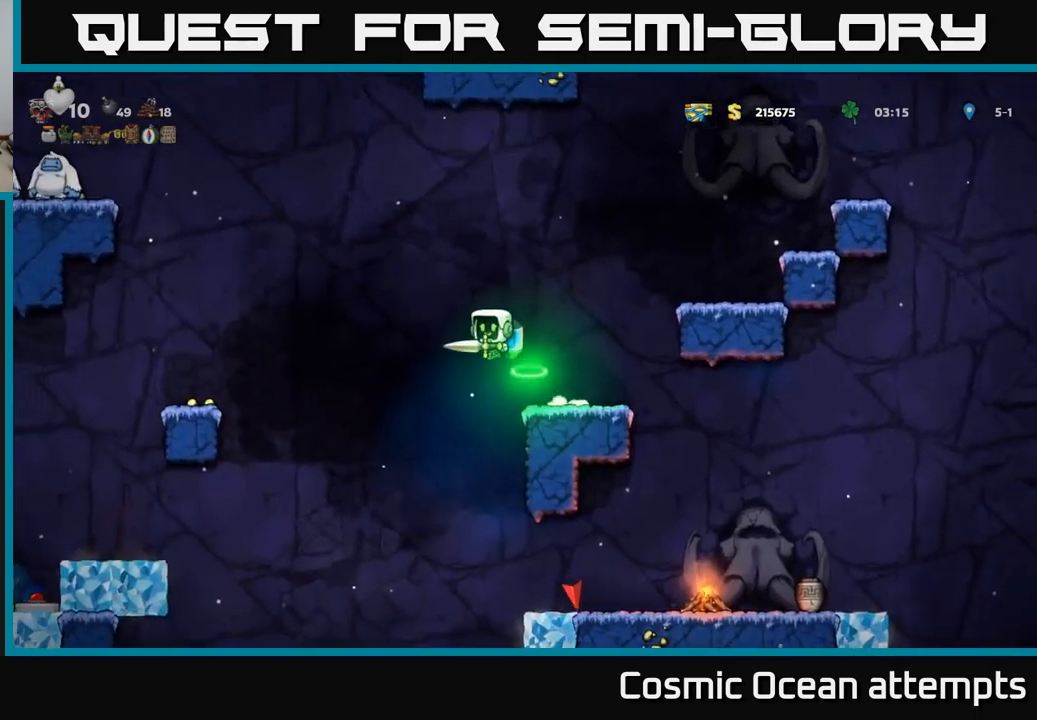
{"buttons": ["DPAD_LEFT"], "left_stick": "center", "events": [[133, "A", "down"], [250, "A", "up"]]}
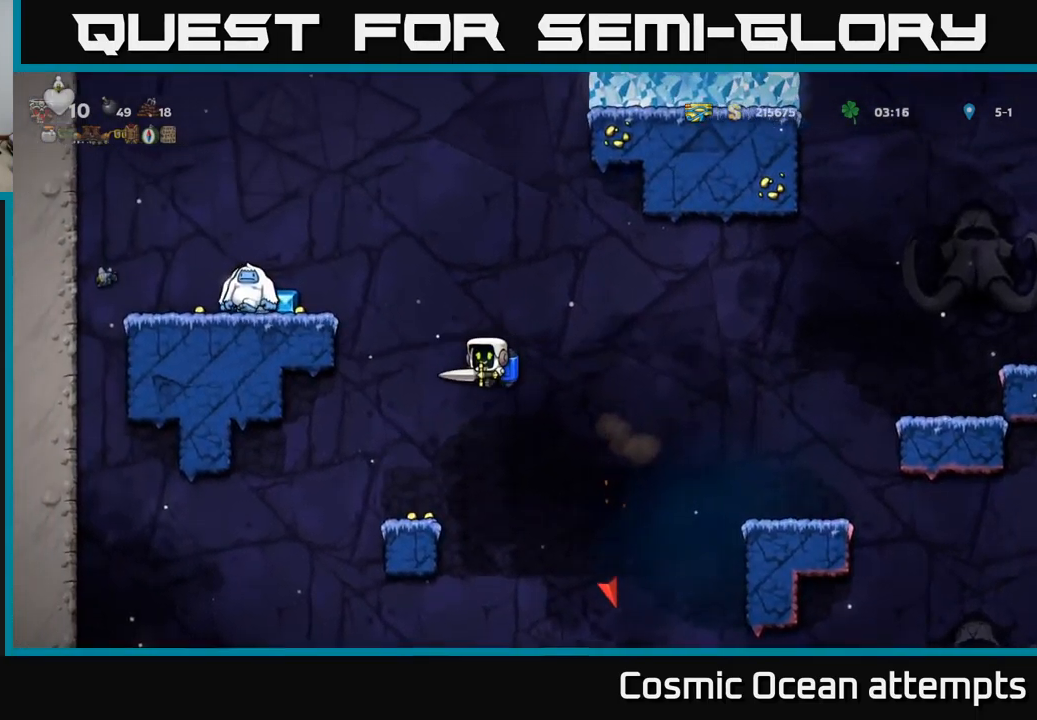
{"buttons": ["A"], "left_stick": "center", "events": [[100, "DPAD_LEFT", "up"], [467, "A", "down"]]}
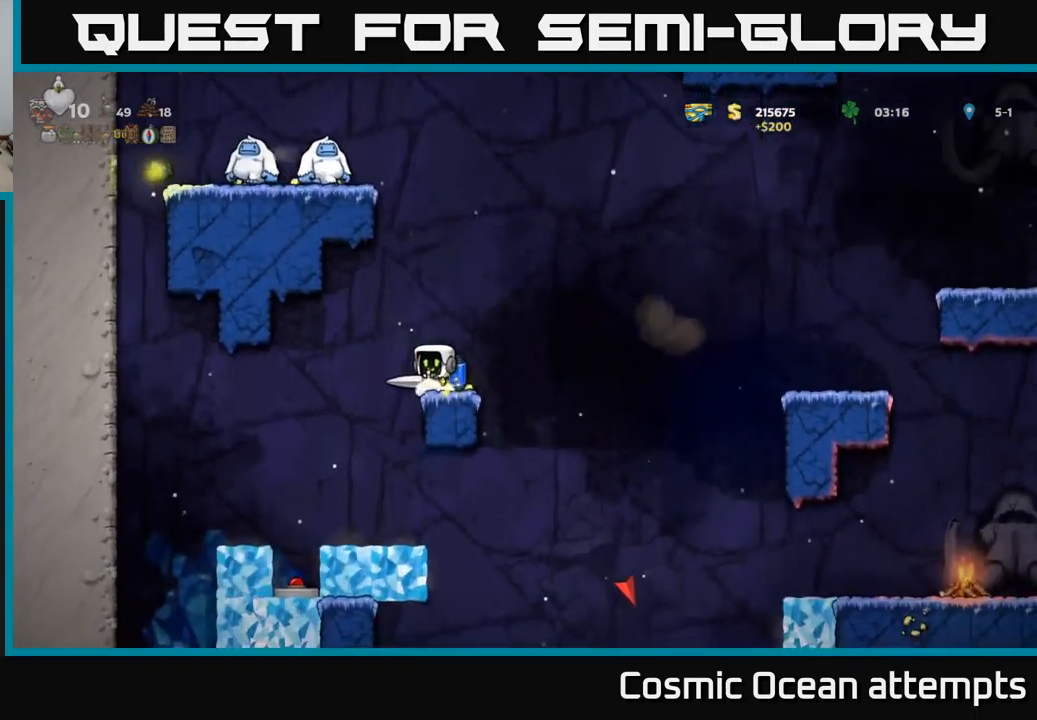
{"buttons": ["A", "X"], "left_stick": "center", "events": [[83, "A", "up"], [167, "A", "down"], [283, "A", "up"], [333, "A", "down"], [483, "X", "down"]]}
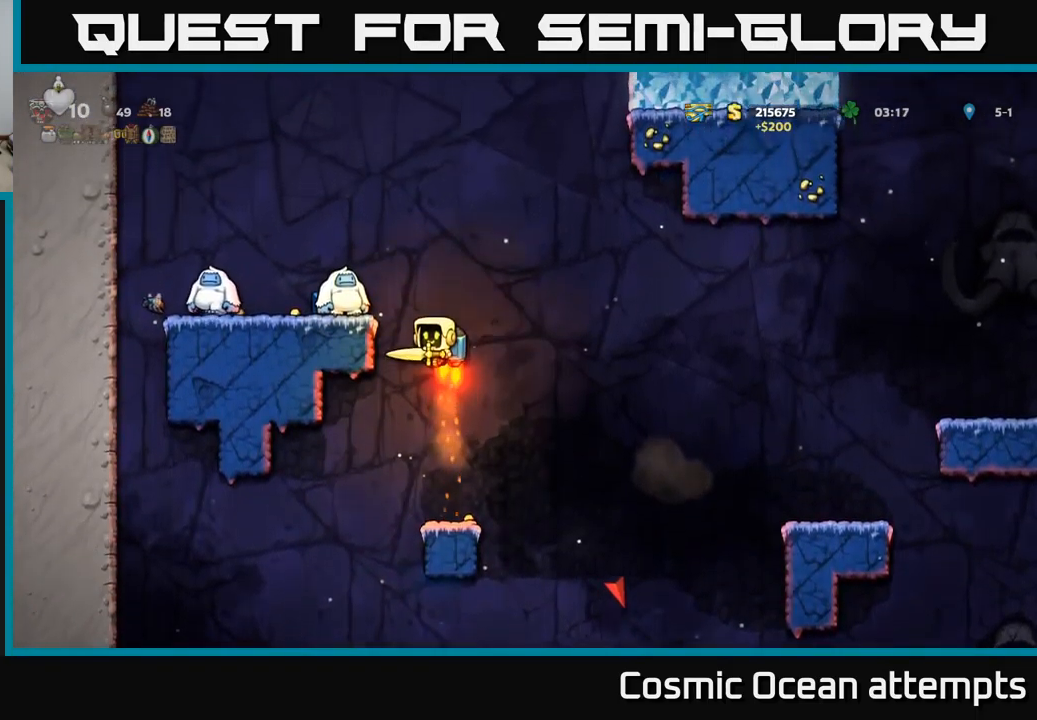
{"buttons": [], "left_stick": "center", "events": [[33, "A", "up"], [67, "DPAD_LEFT", "down"], [100, "X", "up"], [117, "DPAD_LEFT", "up"], [200, "A", "down"], [317, "A", "up"]]}
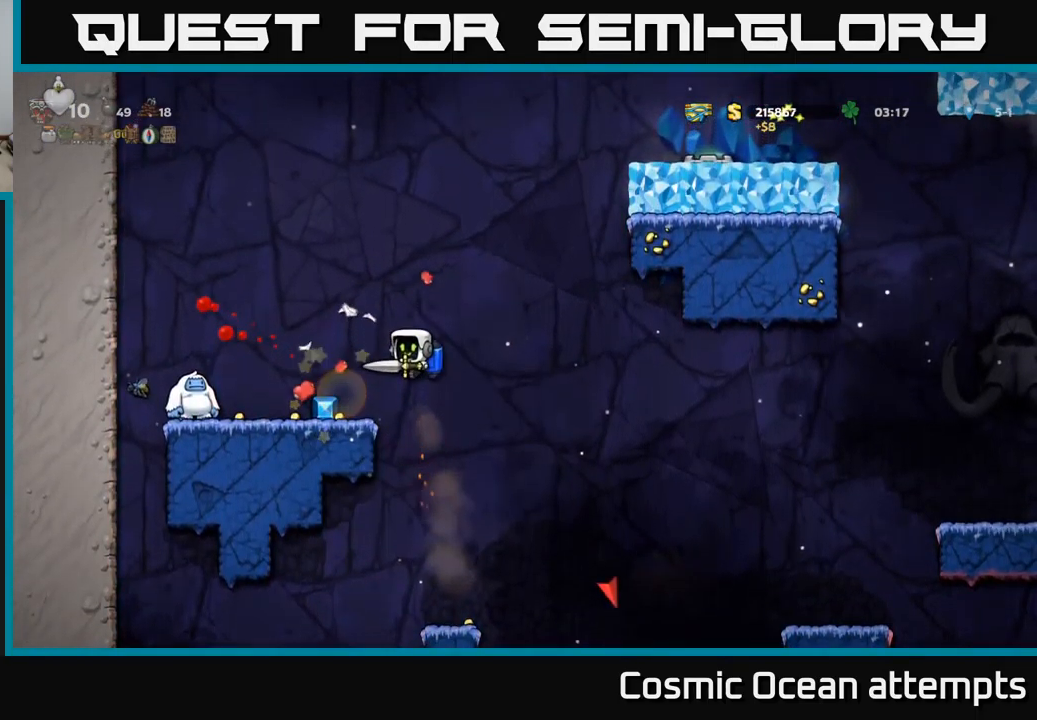
{"buttons": [], "left_stick": "center", "events": [[133, "DPAD_LEFT", "down"], [250, "DPAD_LEFT", "up"]]}
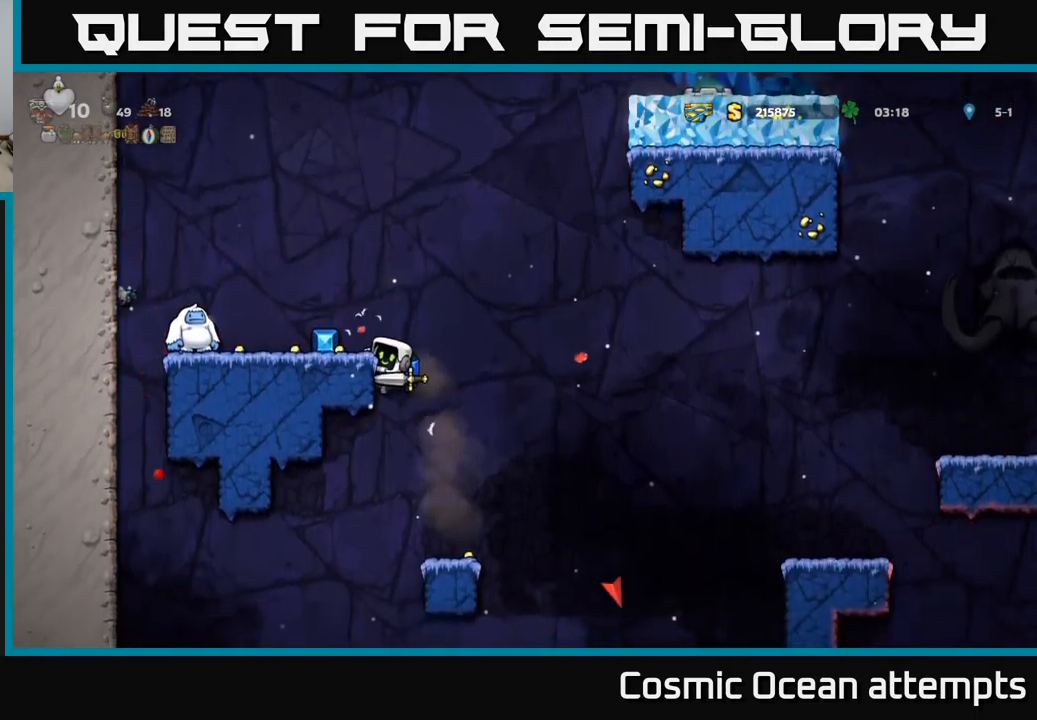
{"buttons": [], "left_stick": "center", "events": [[33, "A", "down"], [167, "A", "up"], [383, "DPAD_LEFT", "down"], [483, "DPAD_LEFT", "up"]]}
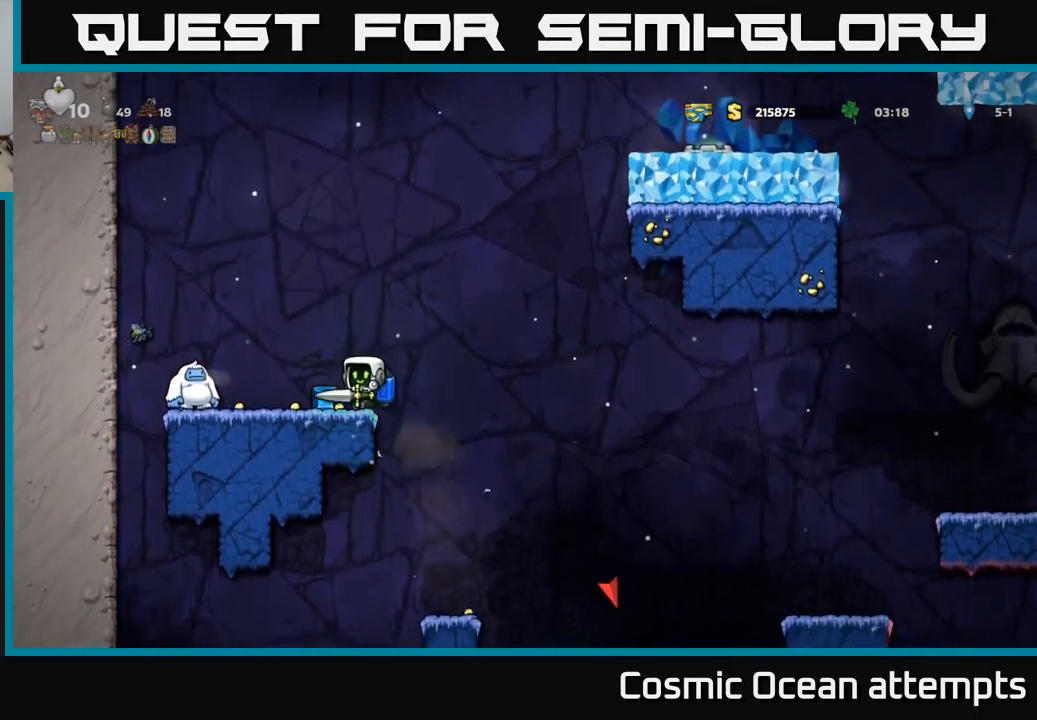
{"buttons": ["DPAD_LEFT"], "left_stick": "center", "events": [[250, "X", "down"], [350, "X", "up"], [383, "DPAD_LEFT", "down"]]}
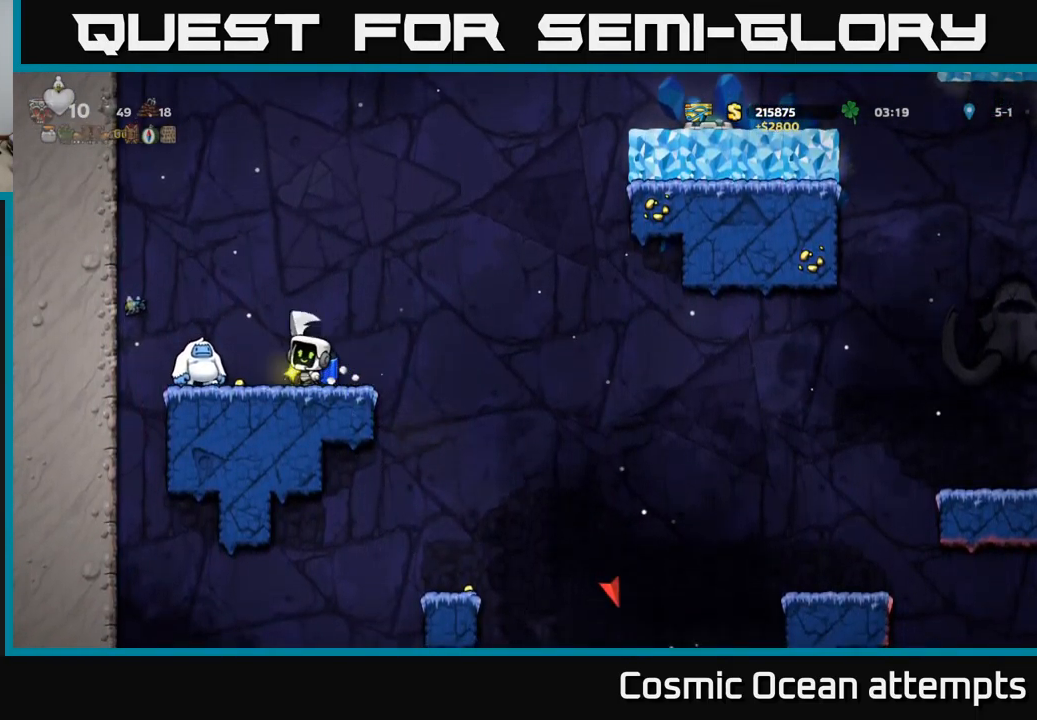
{"buttons": ["DPAD_RIGHT"], "left_stick": "center", "events": [[200, "DPAD_LEFT", "up"], [350, "A", "down"], [450, "A", "up"], [483, "DPAD_RIGHT", "down"]]}
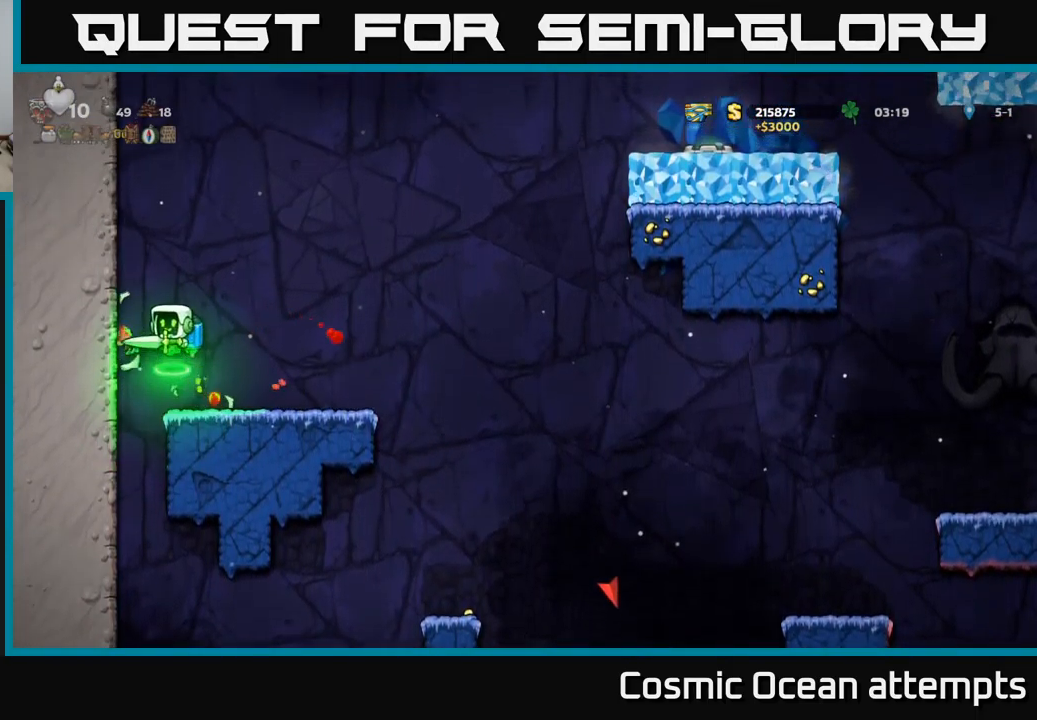
{"buttons": ["DPAD_LEFT"], "left_stick": "center", "events": [[133, "DPAD_RIGHT", "up"], [450, "DPAD_LEFT", "down"]]}
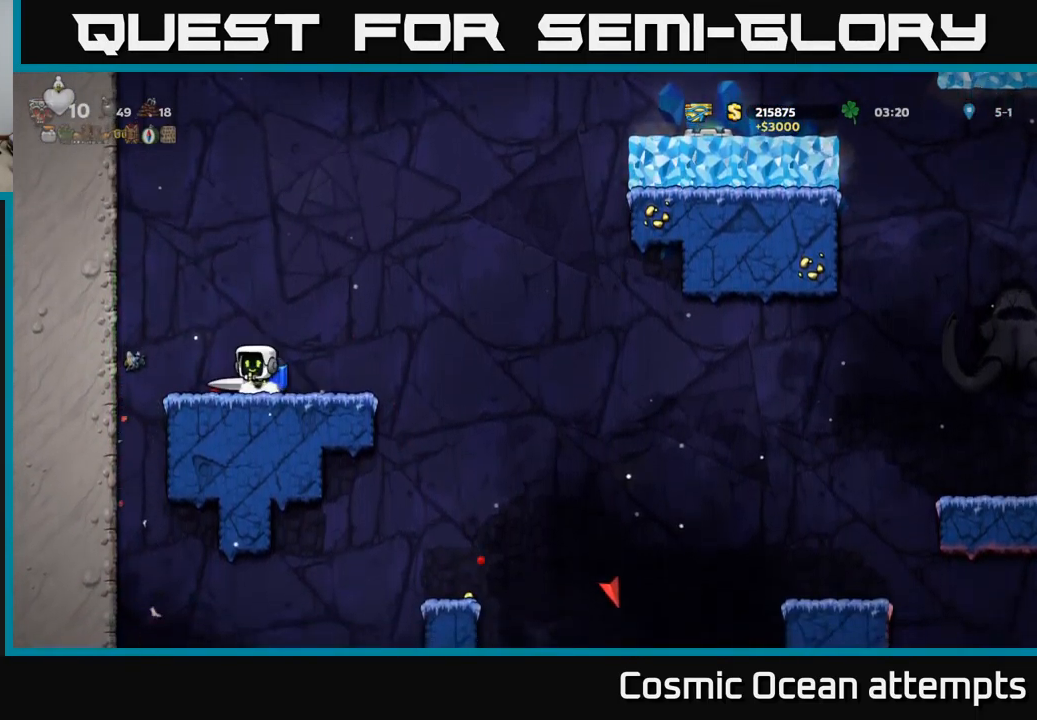
{"buttons": ["DPAD_RIGHT"], "left_stick": "center", "events": [[200, "DPAD_LEFT", "up"], [267, "DPAD_RIGHT", "down"]]}
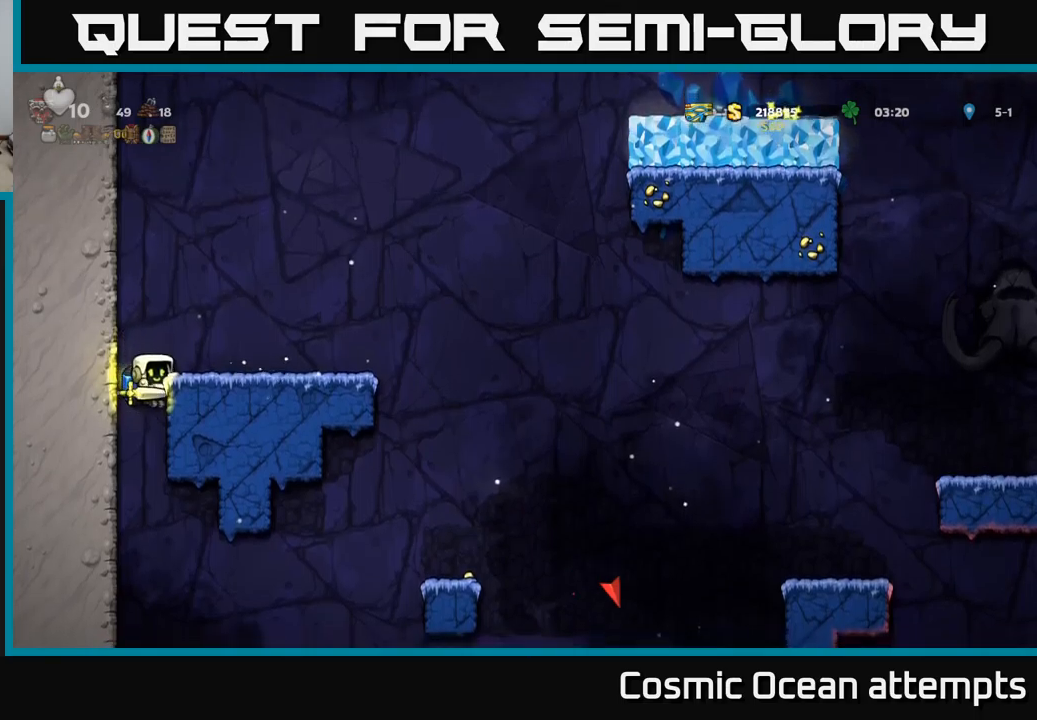
{"buttons": ["DPAD_RIGHT"], "left_stick": "center", "events": [[200, "A", "down"], [334, "A", "up"]]}
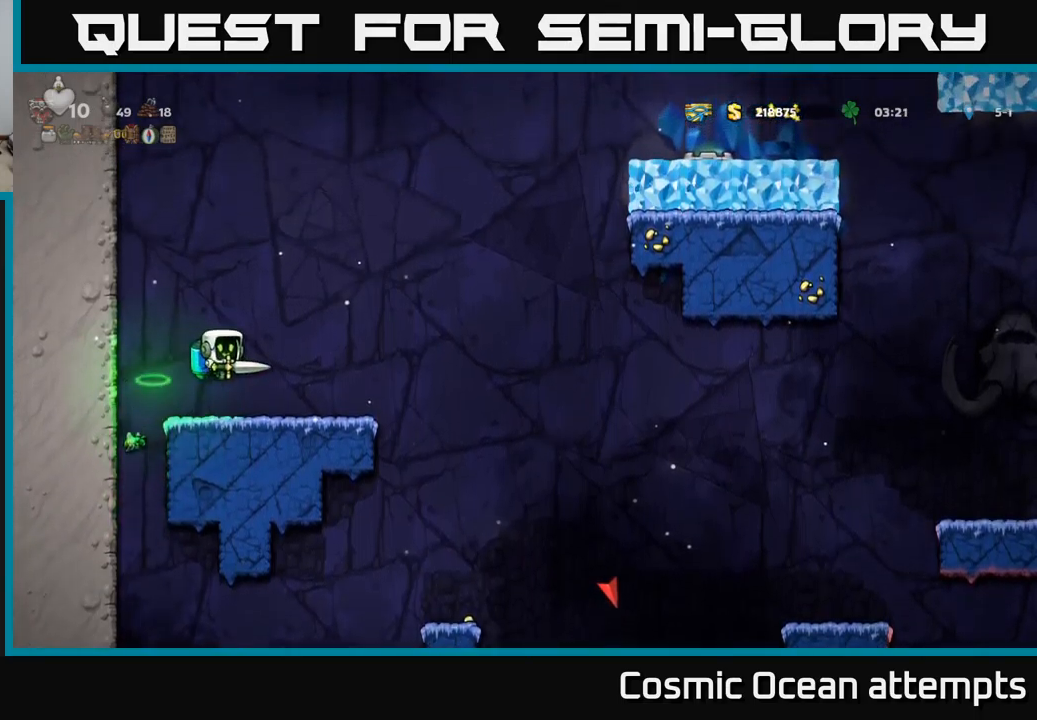
{"buttons": [], "left_stick": "center", "events": [[450, "DPAD_RIGHT", "up"]]}
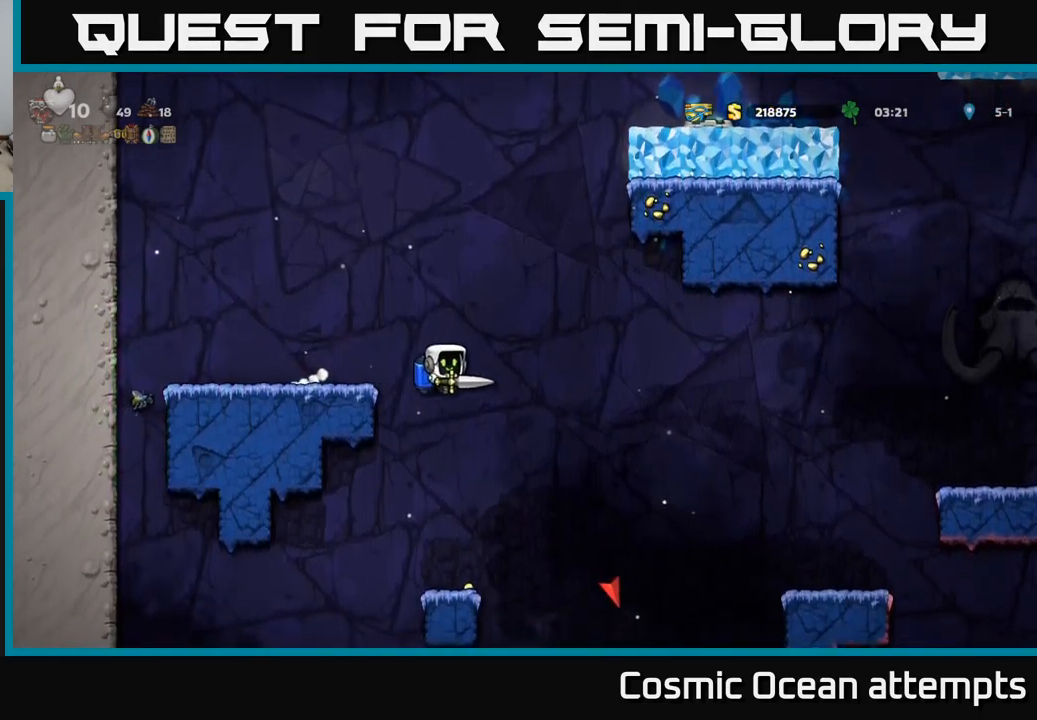
{"buttons": [], "left_stick": "center", "events": []}